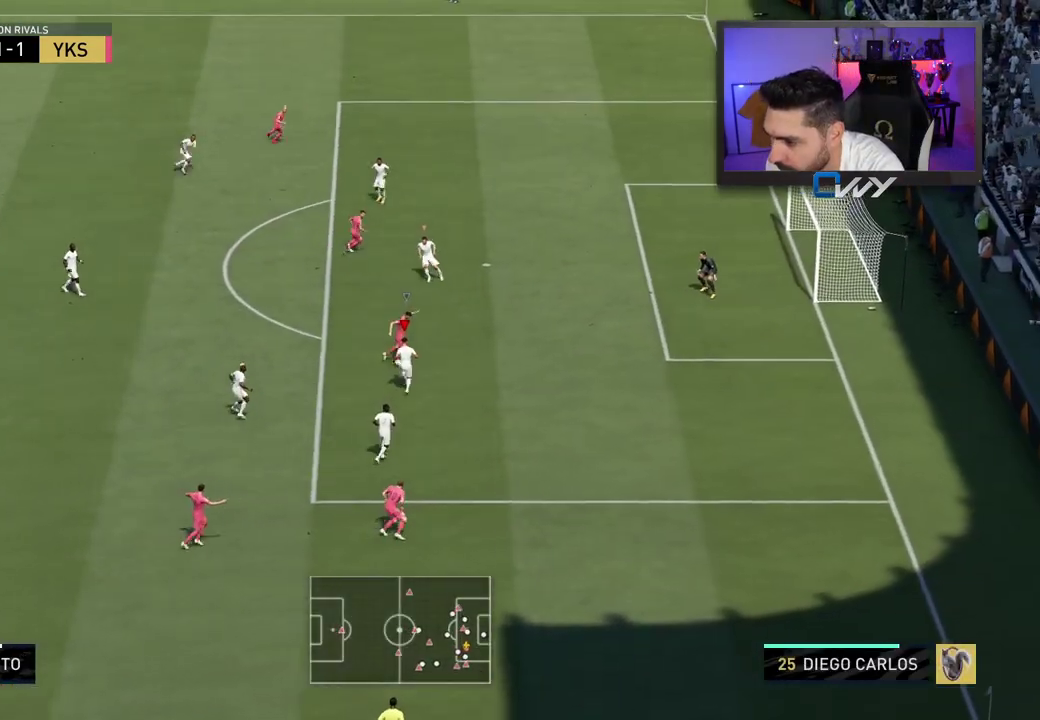
Gameplay with a controller (PlayStation layout); each line is a JSON object with the inputs held at the frame after it. "events" lists button and stick changes between this image and that frame as [ms after this image, input, new state], when the widget could be followed in between.
{"buttons": ["CIRCLE", "R2", "L3"], "left_stick": "up-right", "right_stick": "center", "events": [[317, "CIRCLE", "down"]]}
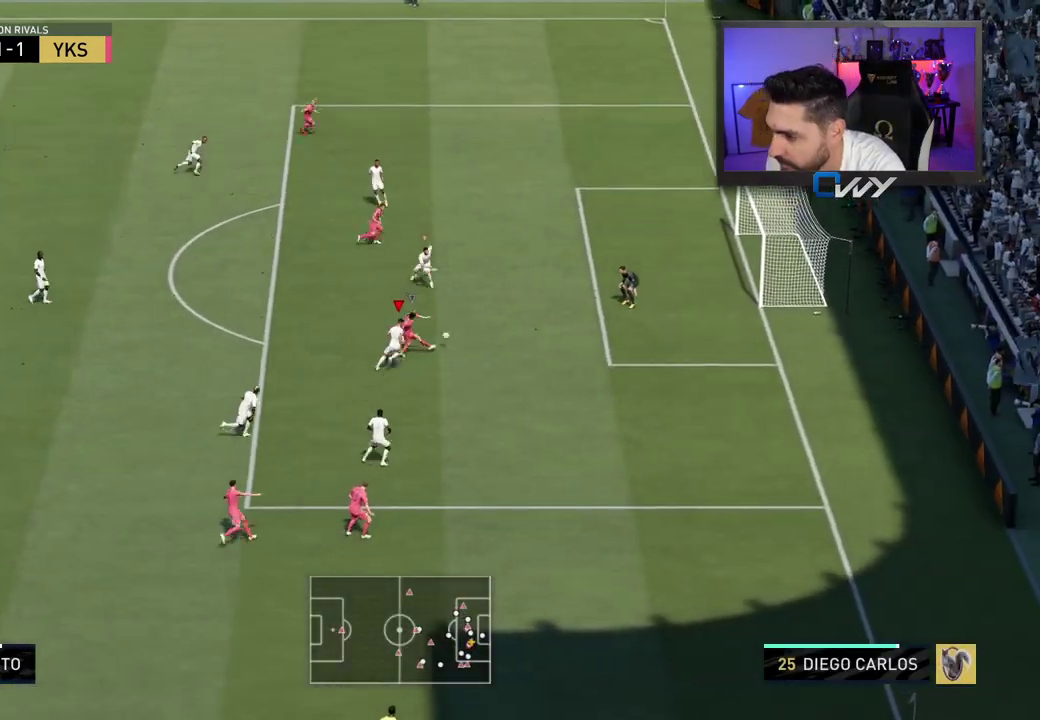
{"buttons": ["R2"], "left_stick": "up-right", "right_stick": "center", "events": [[67, "CIRCLE", "up"], [183, "L3", "up"]]}
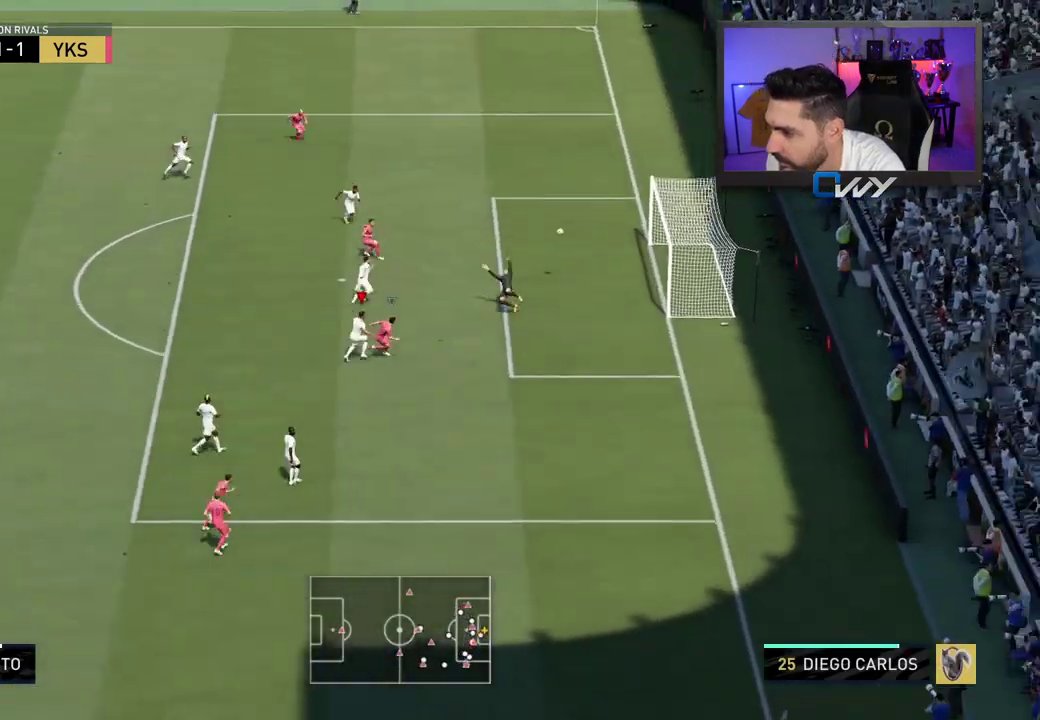
{"buttons": [], "left_stick": "center", "right_stick": "center", "events": [[350, "R2", "up"], [350, "left_stick", "center"]]}
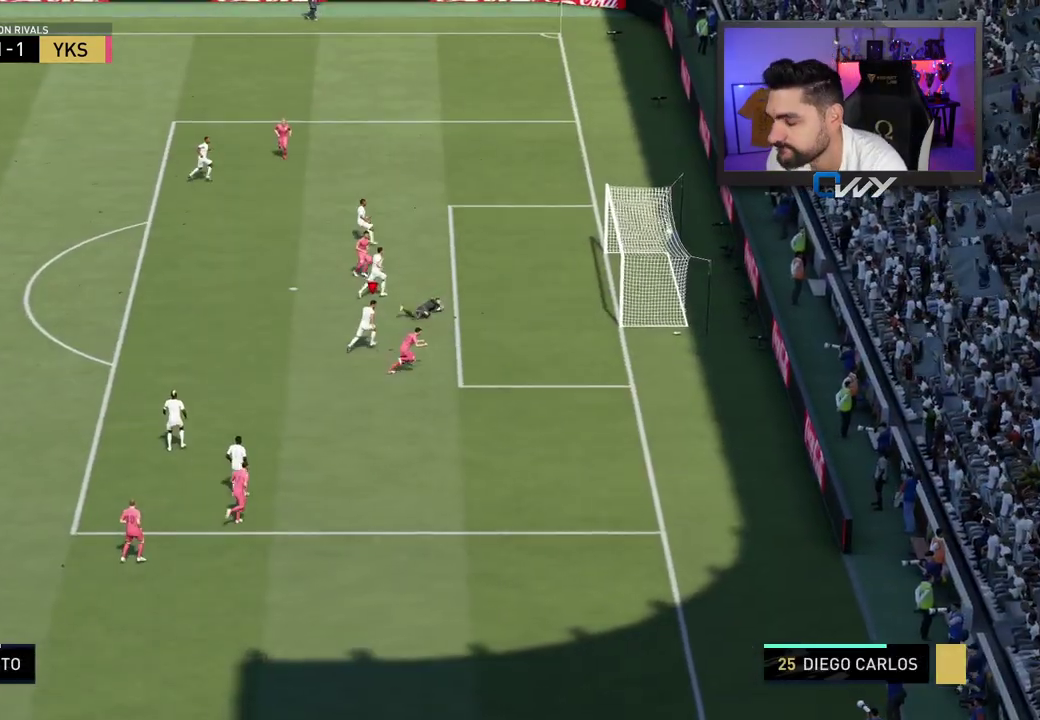
{"buttons": [], "left_stick": "center", "right_stick": "center", "events": []}
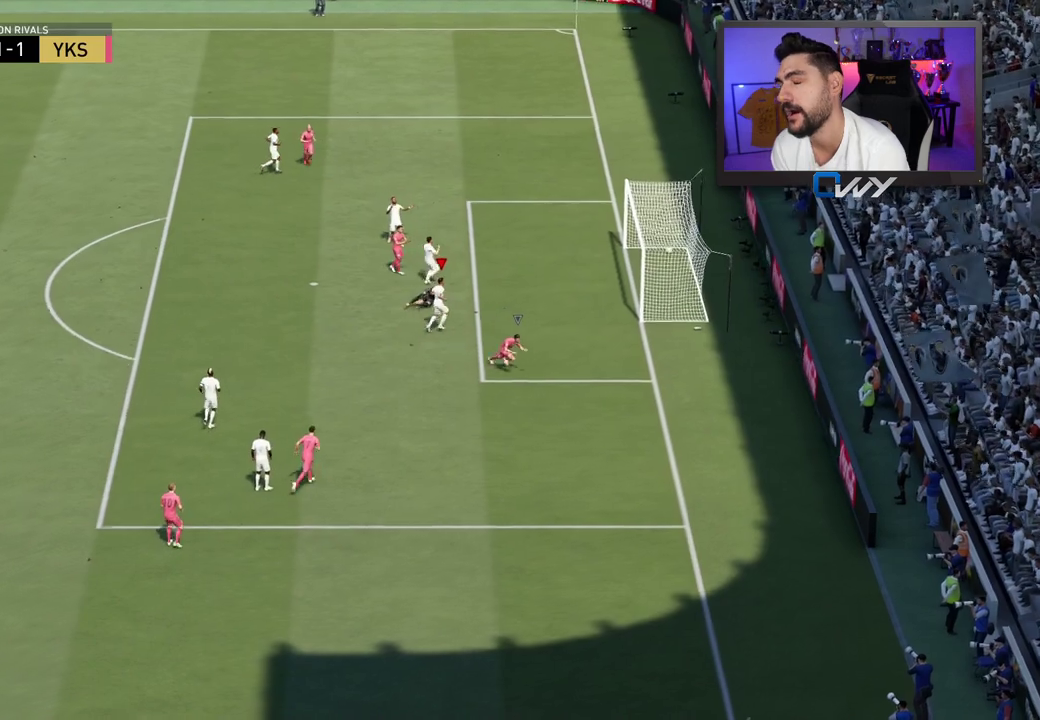
{"buttons": [], "left_stick": "center", "right_stick": "center", "events": []}
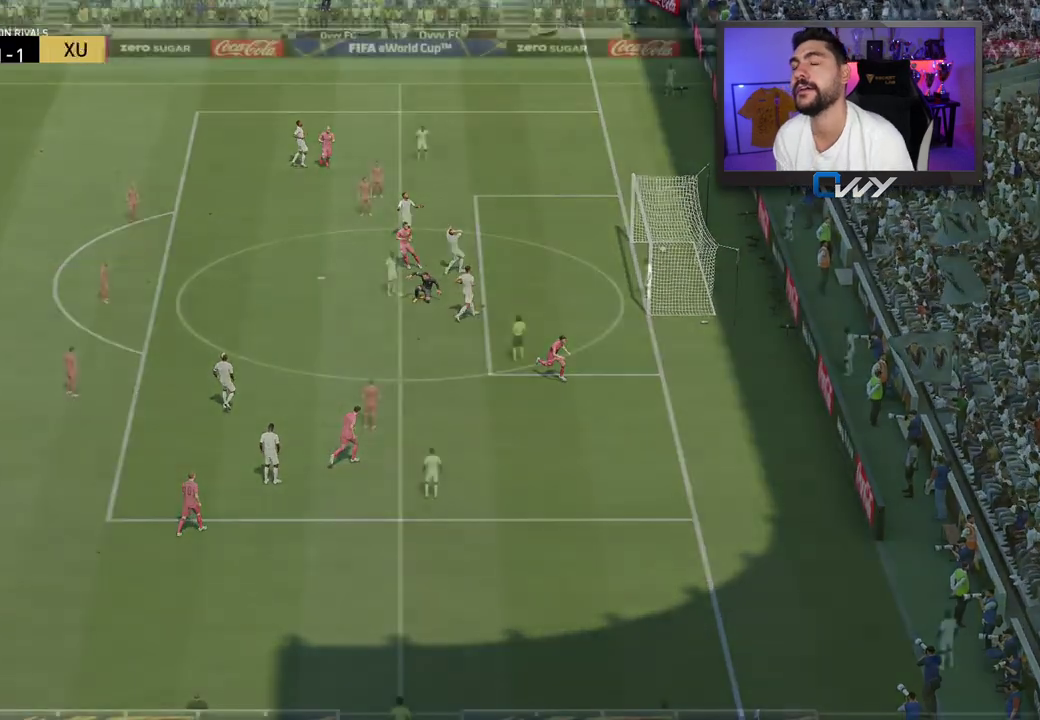
{"buttons": [], "left_stick": "right", "right_stick": "center", "events": [[400, "left_stick", "right"]]}
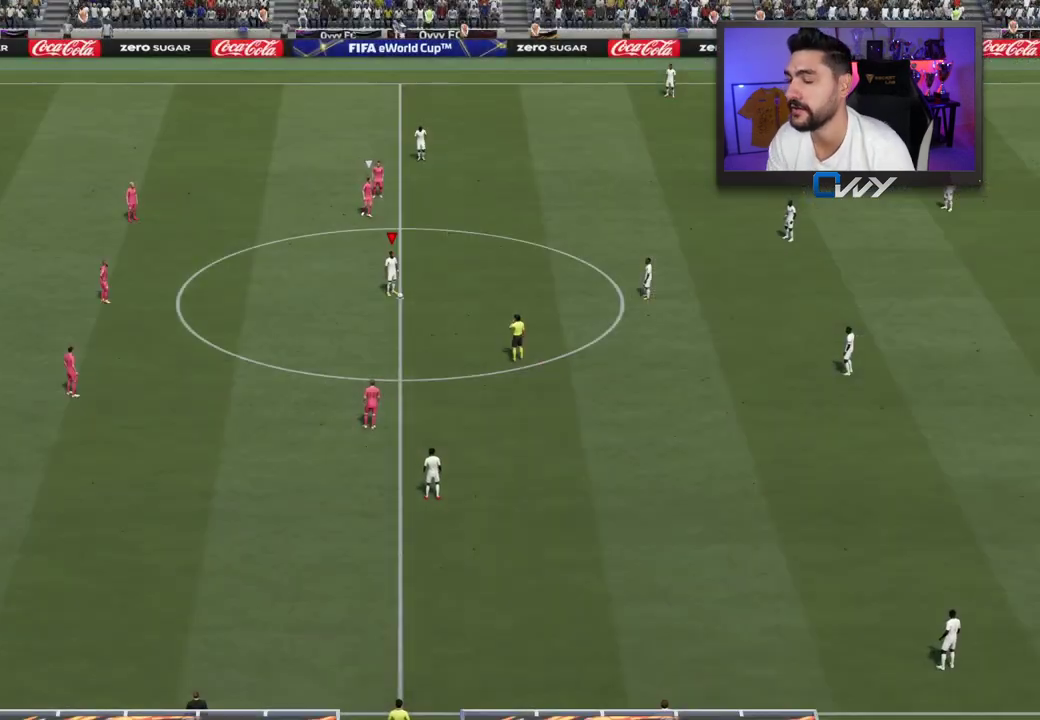
{"buttons": ["CROSS"], "left_stick": "right", "right_stick": "center", "events": [[50, "R1", "down"], [67, "L1", "down"], [83, "CROSS", "down"], [150, "CROSS", "up"], [150, "L1", "up"], [150, "R1", "up"], [283, "CROSS", "down"], [367, "CROSS", "up"], [450, "CROSS", "down"]]}
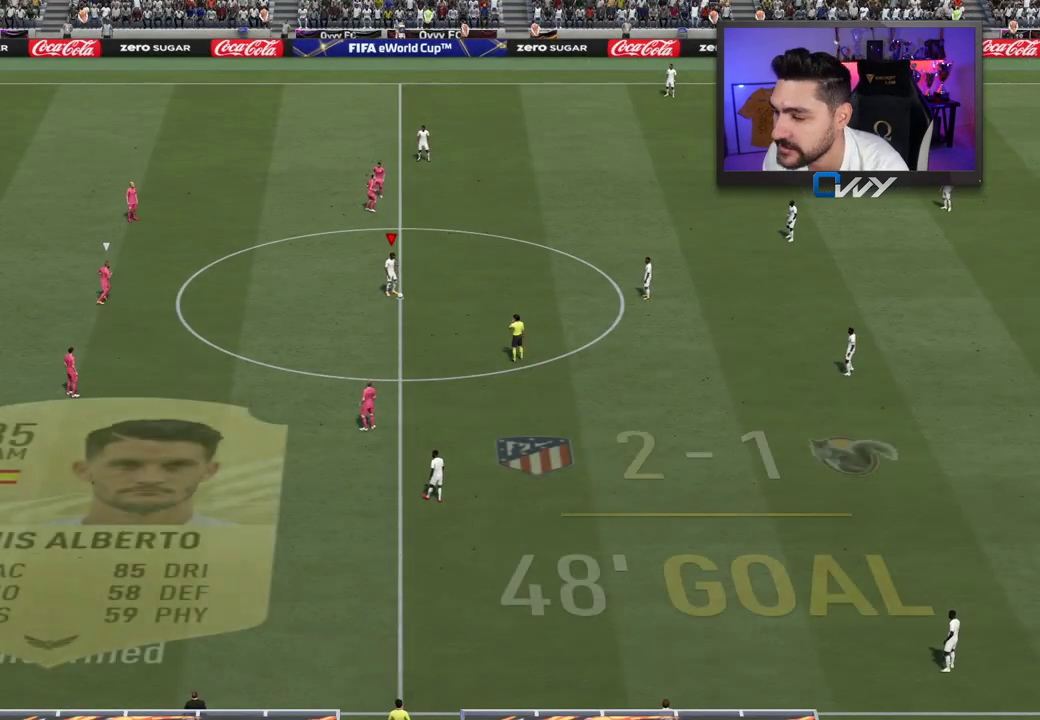
{"buttons": [], "left_stick": "center", "right_stick": "center", "events": [[33, "CROSS", "up"], [233, "left_stick", "center"]]}
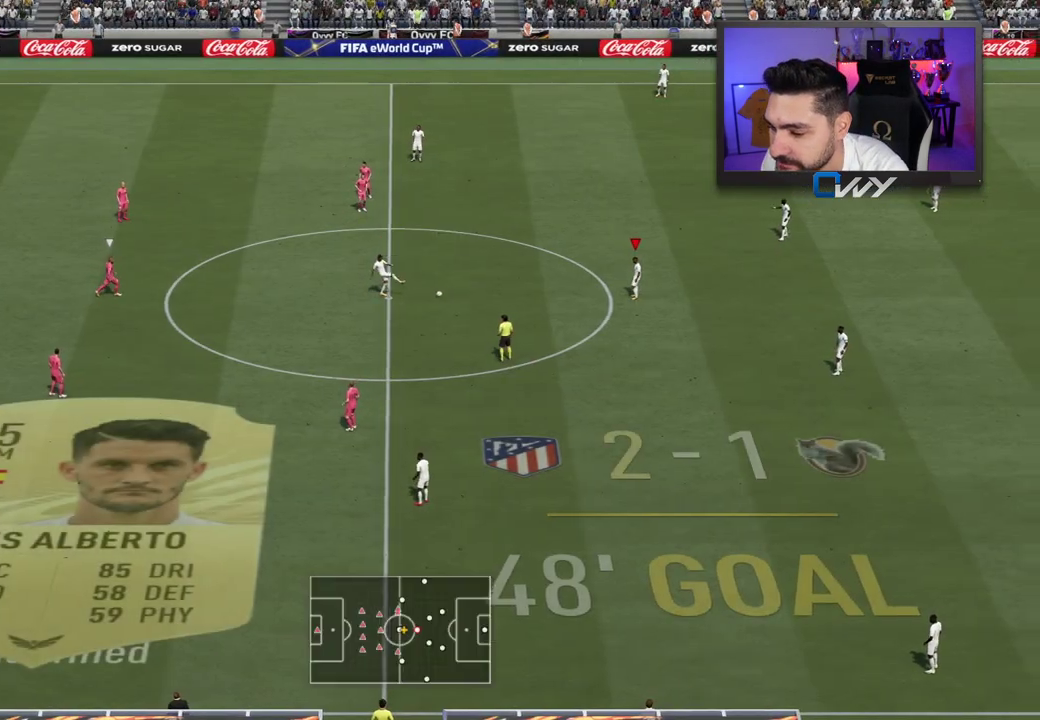
{"buttons": [], "left_stick": "up-right", "right_stick": "center", "events": [[33, "left_stick", "up-right"]]}
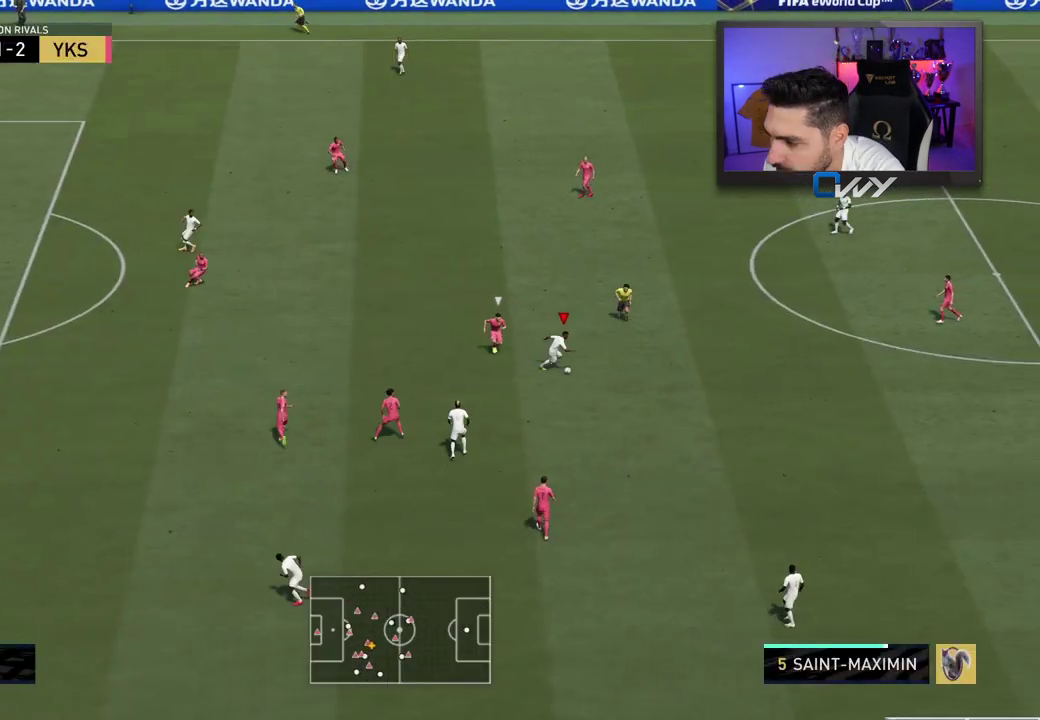
{"buttons": [], "left_stick": "up-right", "right_stick": "center", "events": [[17, "left_stick", "up"], [150, "left_stick", "up-right"], [433, "CROSS", "down"], [433, "L1", "down"], [483, "CROSS", "up"], [483, "L1", "up"]]}
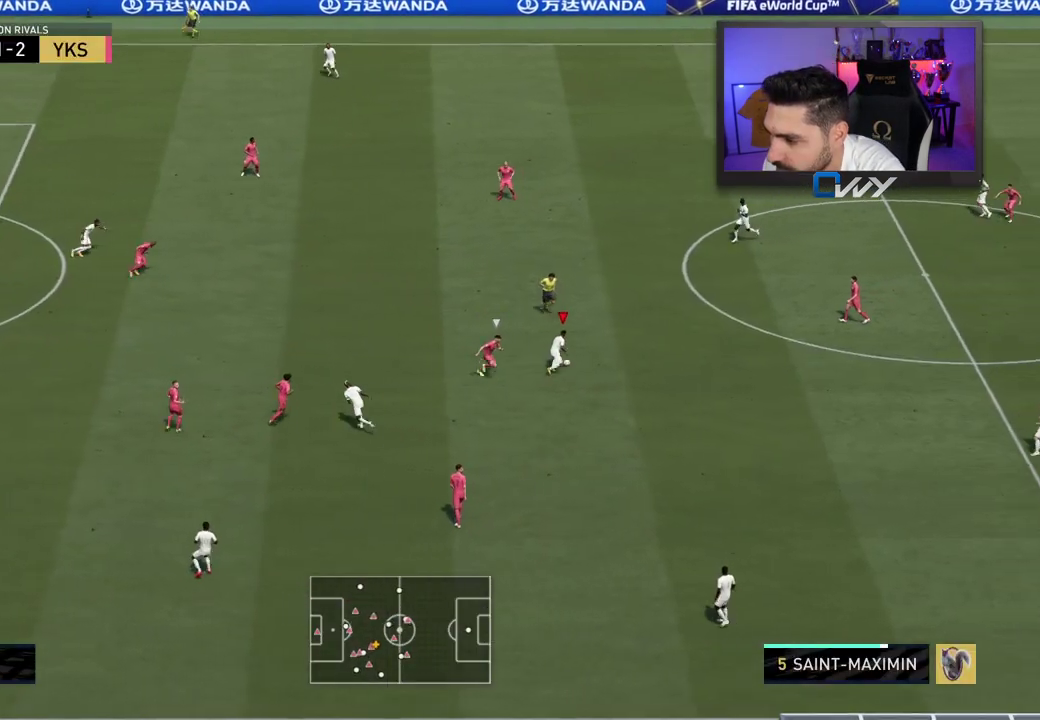
{"buttons": [], "left_stick": "left", "right_stick": "center", "events": [[367, "left_stick", "center"], [483, "left_stick", "left"]]}
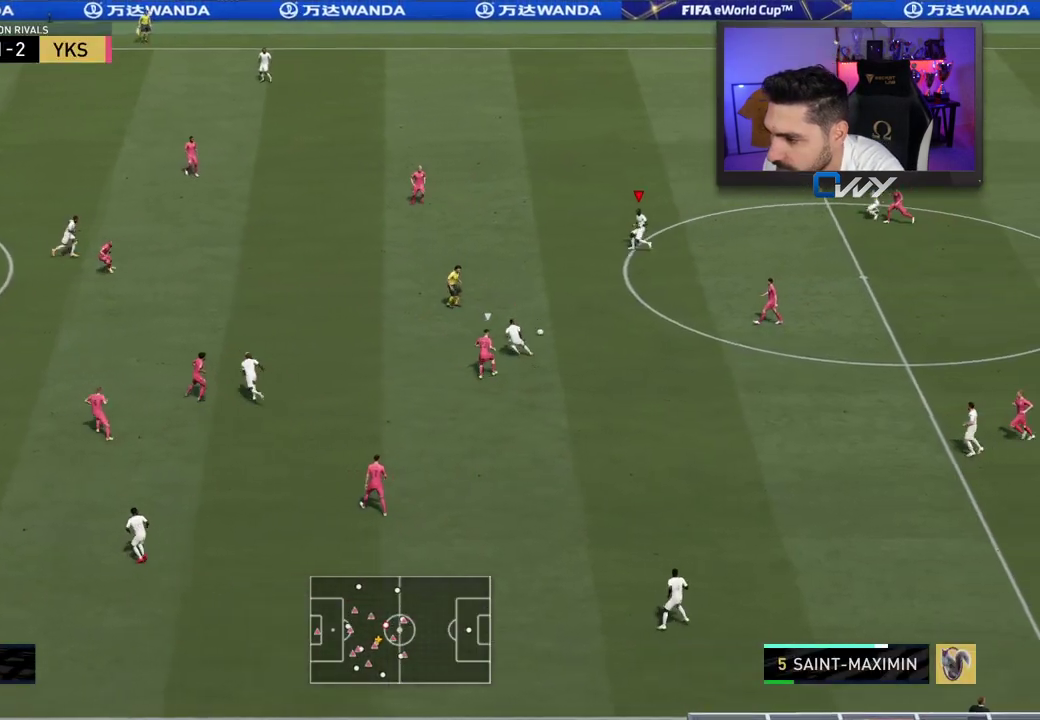
{"buttons": ["CROSS", "L3"], "left_stick": "left", "right_stick": "center", "events": [[467, "CROSS", "down"], [467, "L3", "down"]]}
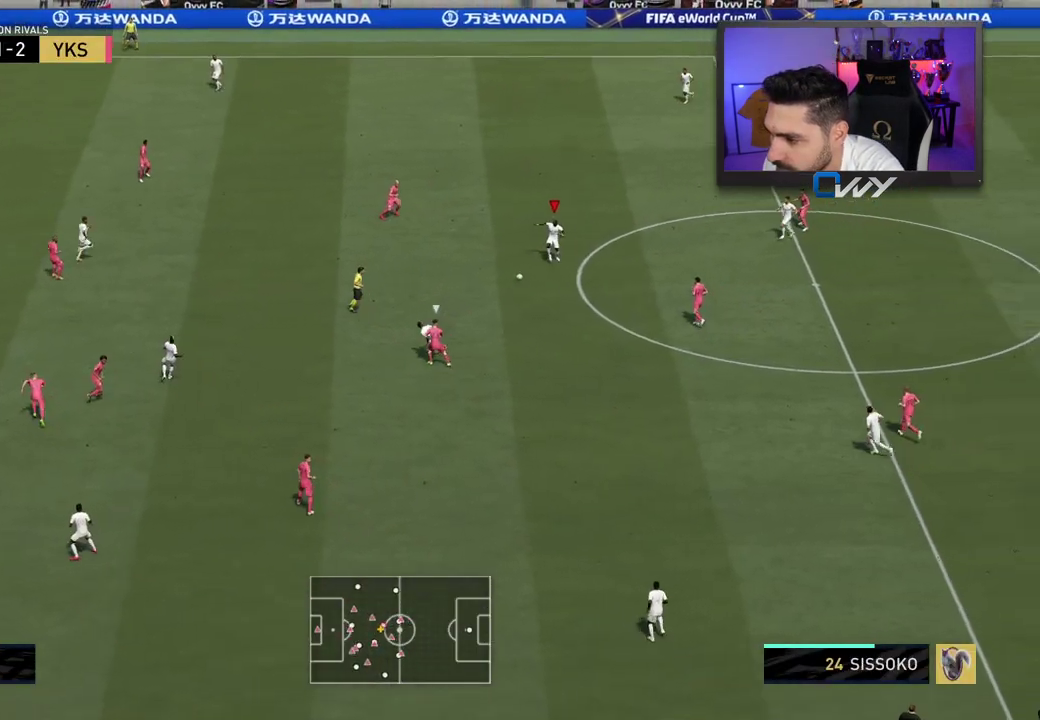
{"buttons": [], "left_stick": "left", "right_stick": "center", "events": [[50, "CROSS", "up"], [483, "L3", "up"]]}
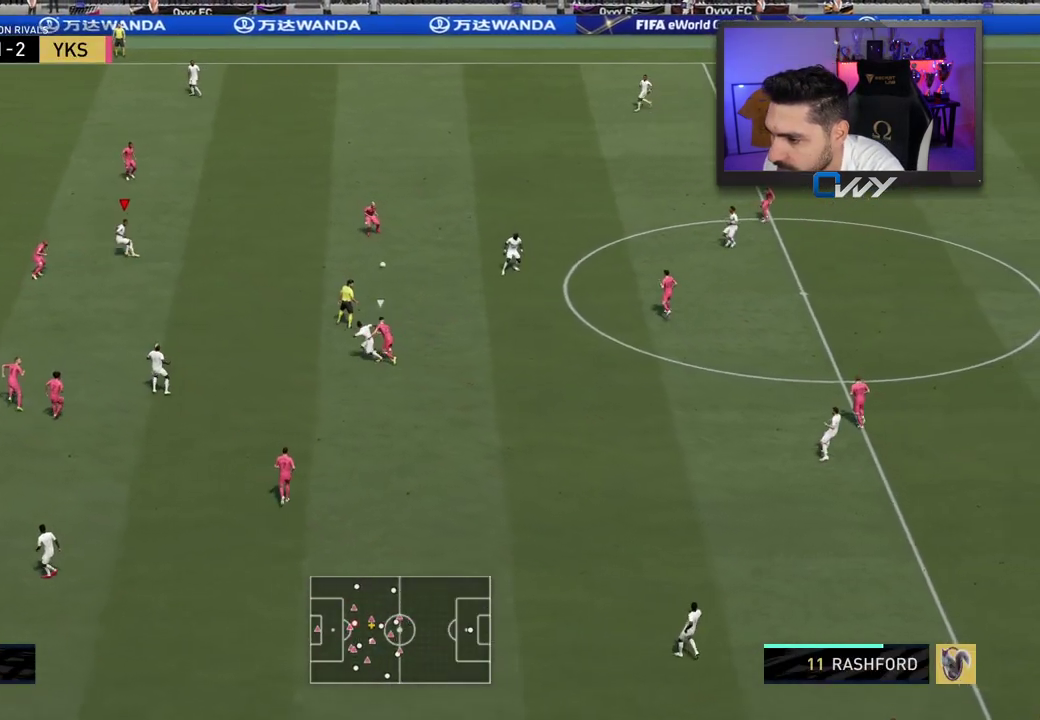
{"buttons": [], "left_stick": "up", "right_stick": "center", "events": [[33, "left_stick", "up"]]}
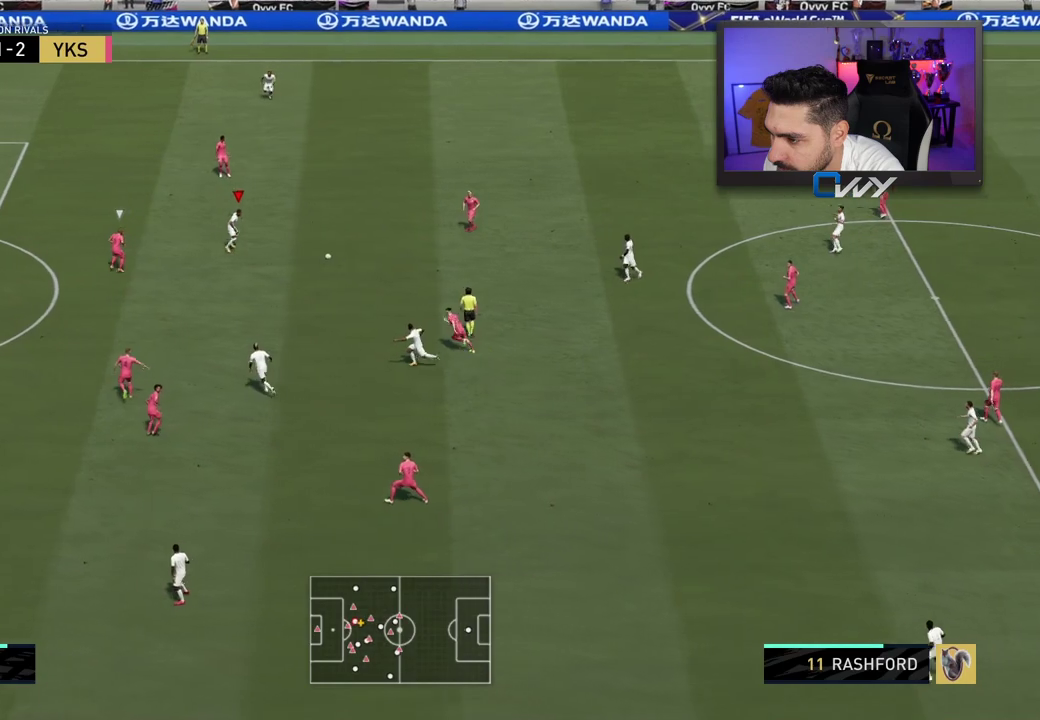
{"buttons": [], "left_stick": "up-left", "right_stick": "up-left", "events": [[250, "right_stick", "down-right"], [383, "right_stick", "down-left"], [450, "right_stick", "up-left"], [483, "left_stick", "up-left"]]}
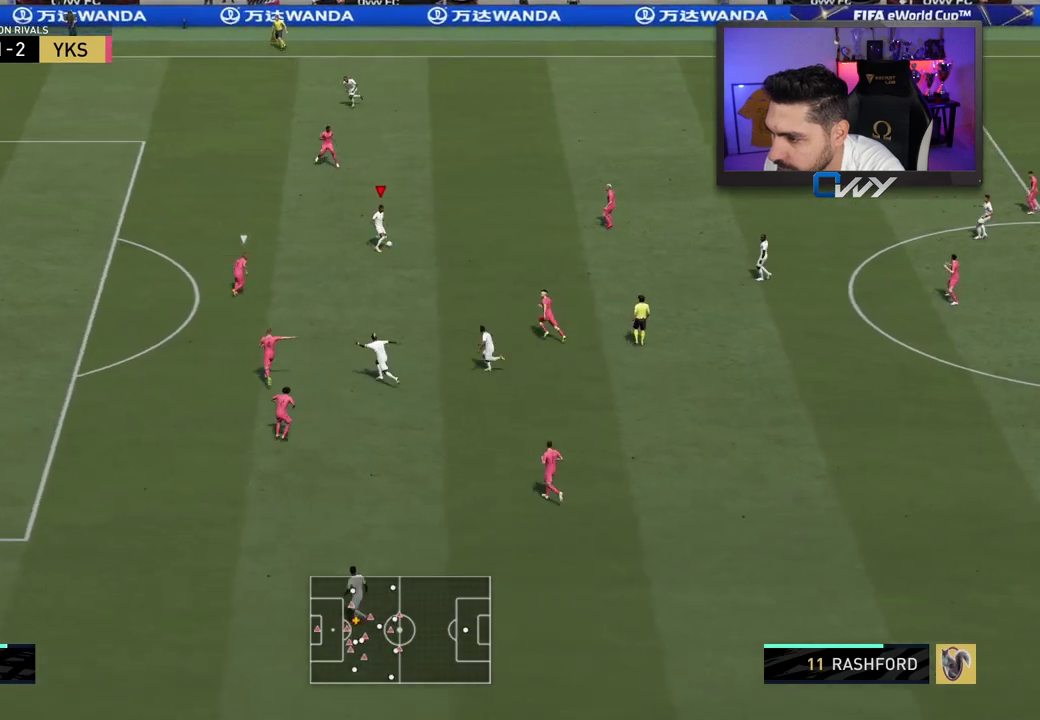
{"buttons": ["R2", "L3"], "left_stick": "up-left", "right_stick": "center", "events": [[33, "right_stick", "center"], [217, "R2", "down"], [267, "L3", "down"]]}
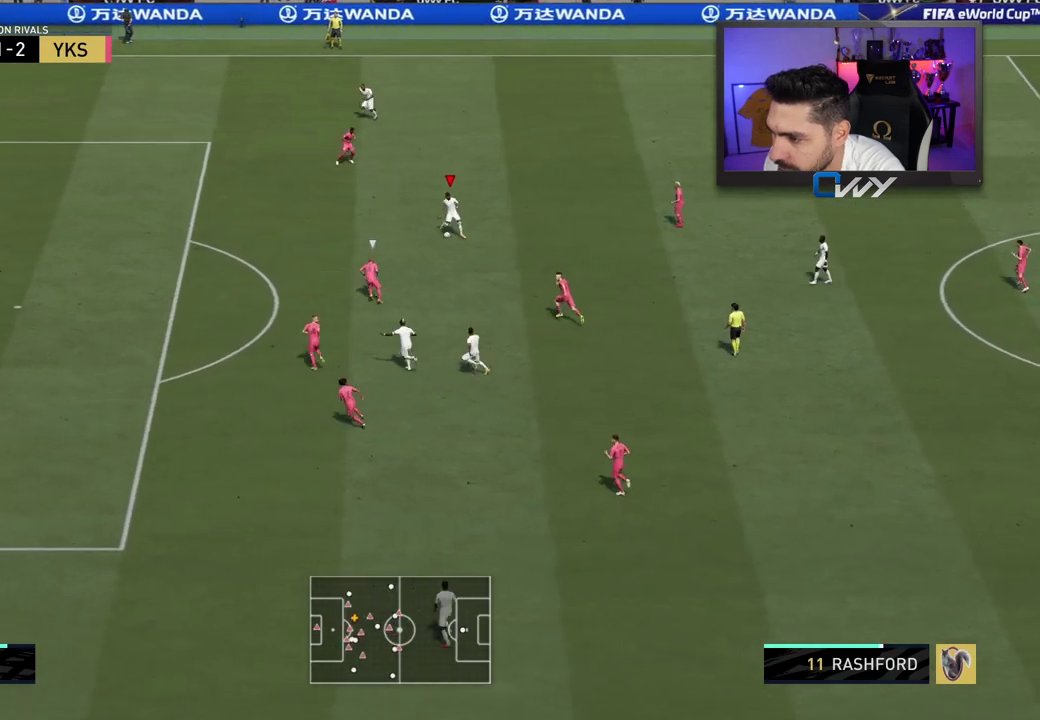
{"buttons": ["L3"], "left_stick": "left", "right_stick": "center", "events": [[33, "left_stick", "left"], [467, "R2", "up"]]}
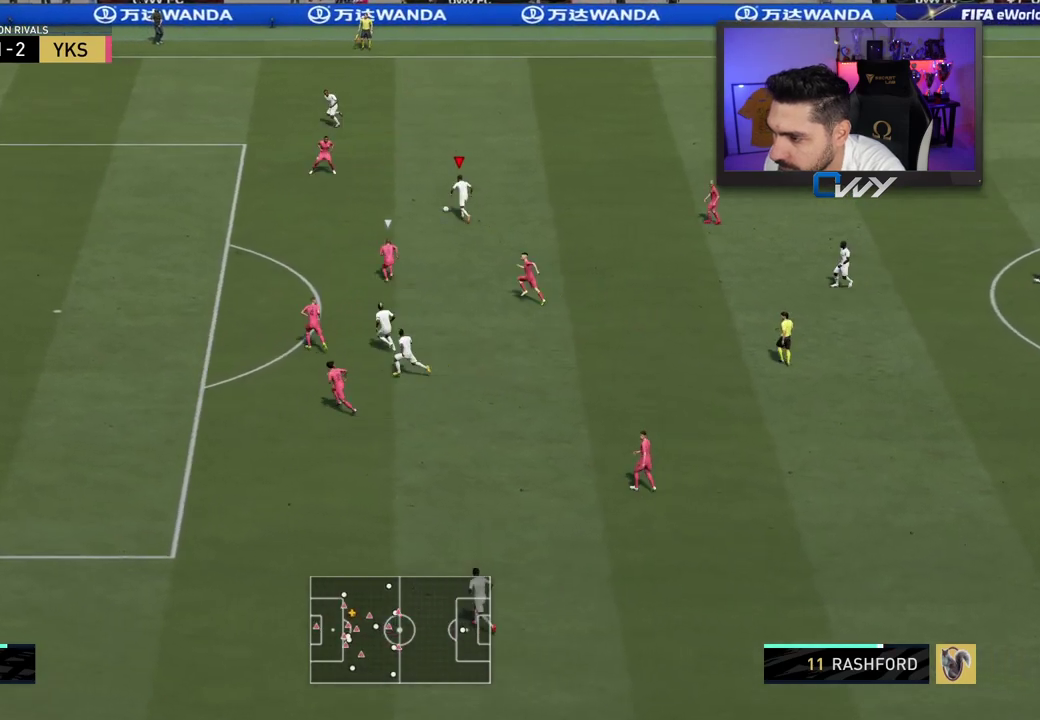
{"buttons": [], "left_stick": "center", "right_stick": "center", "events": [[67, "L3", "up"], [100, "SQUARE", "down"], [133, "left_stick", "center"], [150, "CROSS", "down"], [350, "CROSS", "up"], [350, "SQUARE", "up"]]}
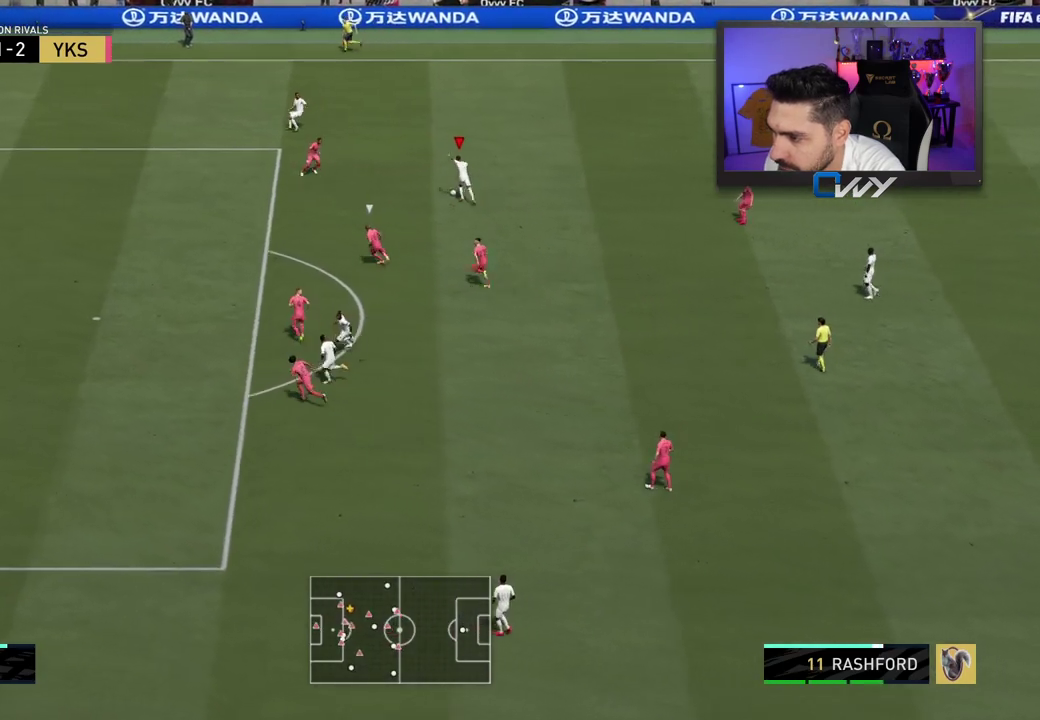
{"buttons": [], "left_stick": "down-right", "right_stick": "center", "events": [[267, "left_stick", "down-right"]]}
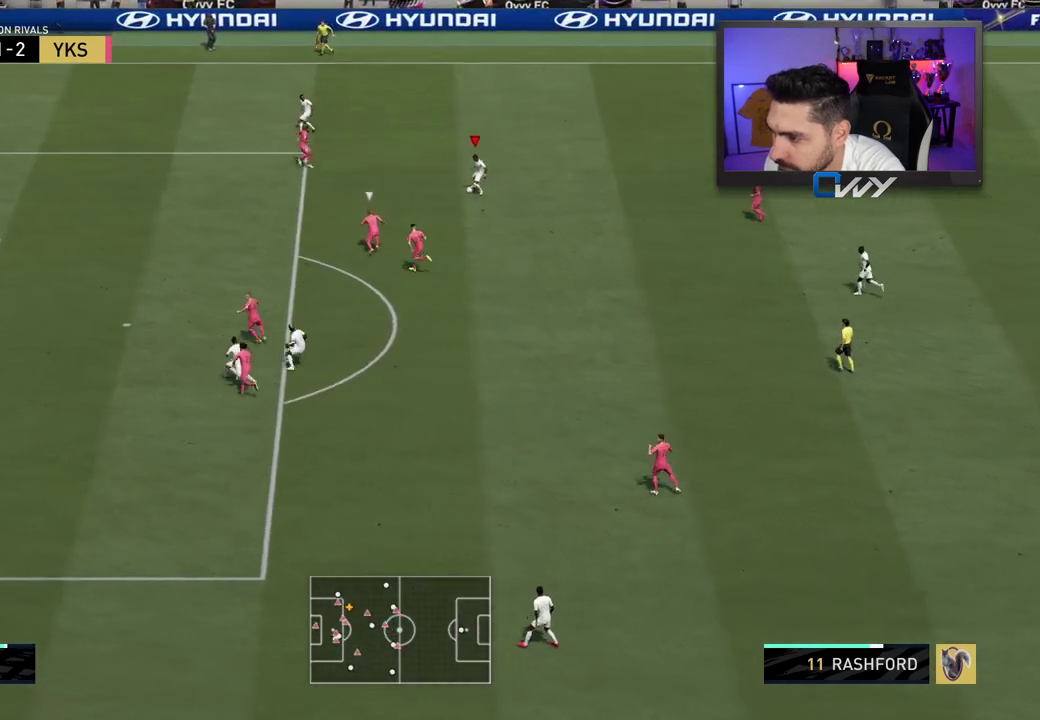
{"buttons": ["L3"], "left_stick": "up-left", "right_stick": "center", "events": [[117, "left_stick", "up-left"], [350, "L3", "down"]]}
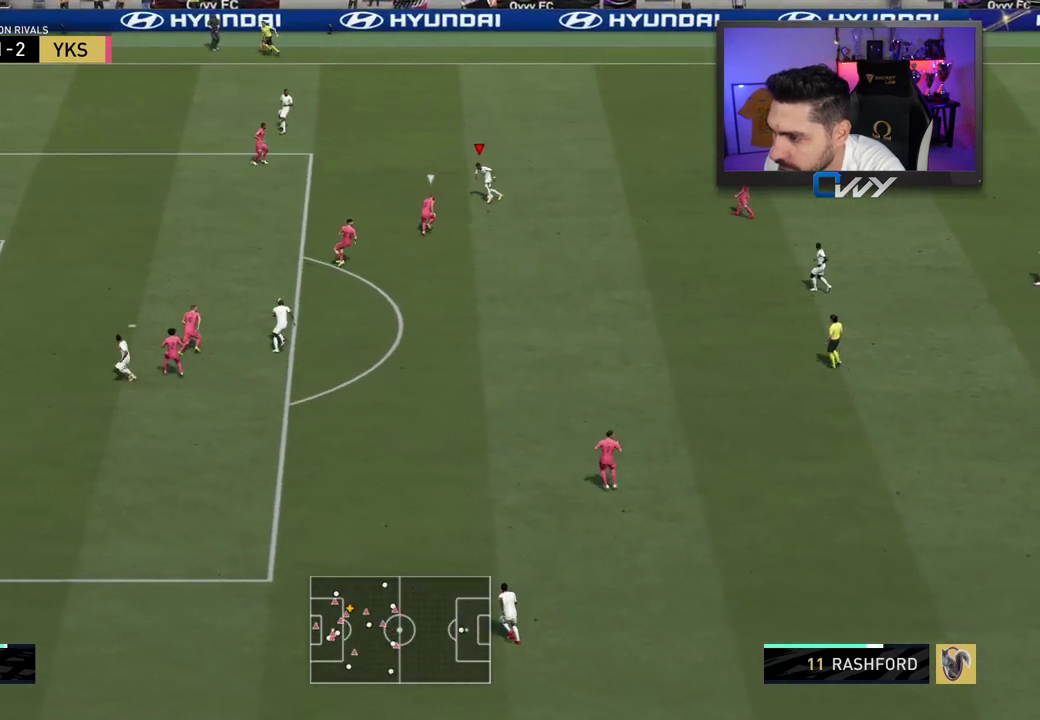
{"buttons": ["L3"], "left_stick": "left", "right_stick": "center", "events": [[267, "left_stick", "left"]]}
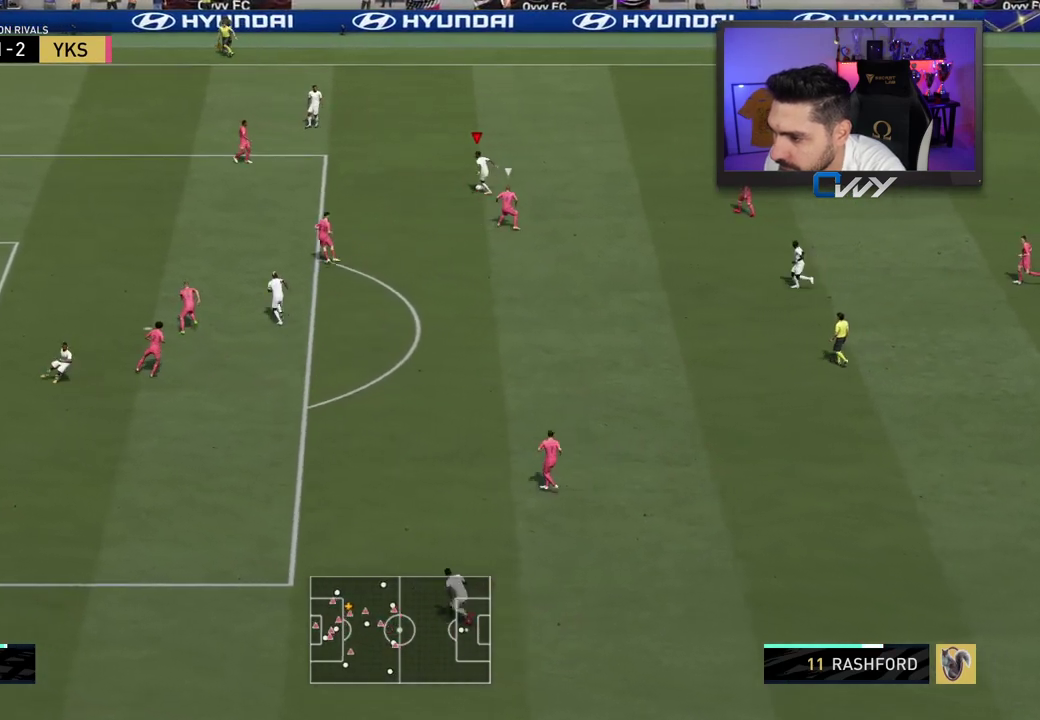
{"buttons": ["L3"], "left_stick": "left", "right_stick": "center", "events": [[200, "TRIANGLE", "down"], [283, "TRIANGLE", "up"], [350, "TRIANGLE", "down"], [417, "TRIANGLE", "up"]]}
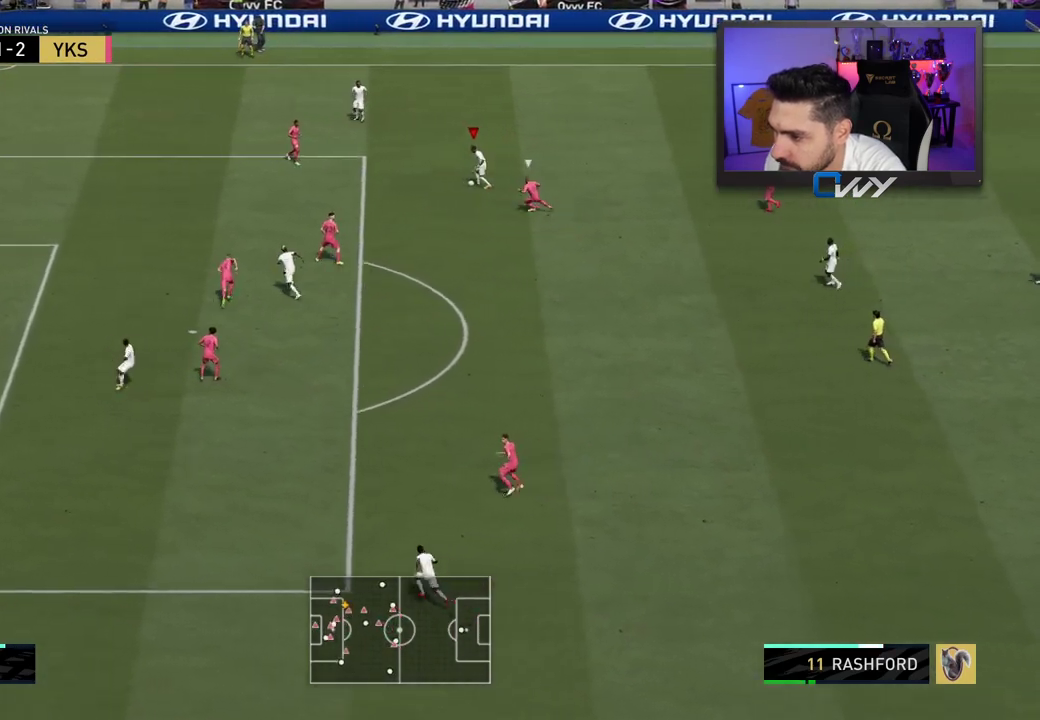
{"buttons": ["L3"], "left_stick": "up-left", "right_stick": "center", "events": [[283, "left_stick", "up-left"]]}
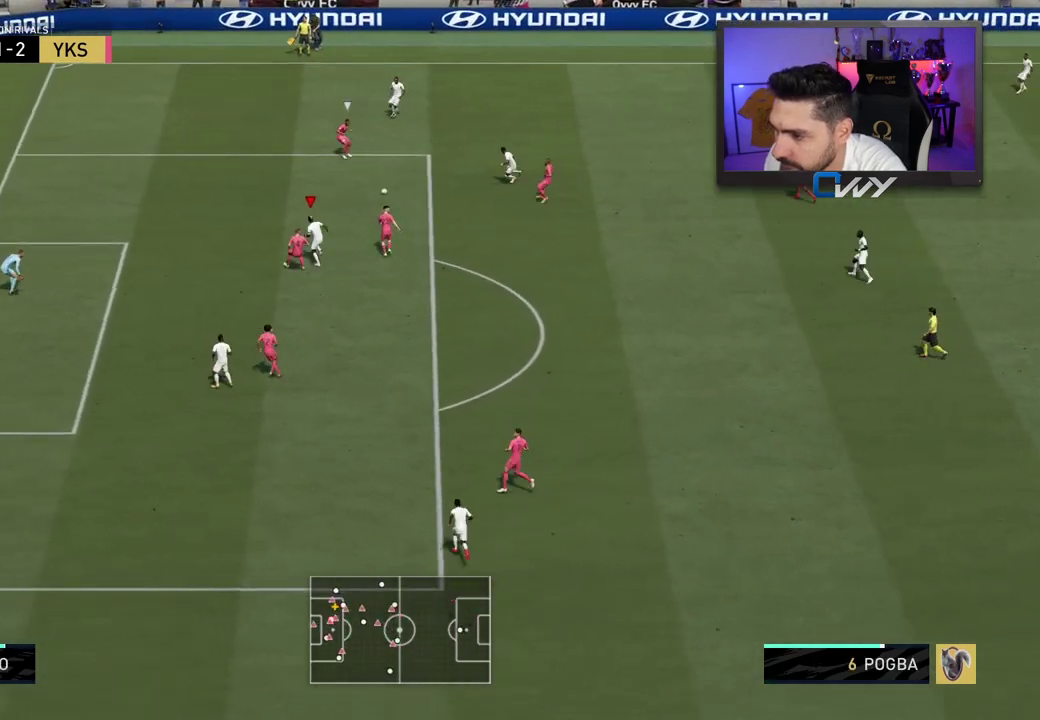
{"buttons": ["CROSS", "SQUARE"], "left_stick": "center", "right_stick": "center", "events": [[350, "L3", "up"], [350, "SQUARE", "down"], [367, "left_stick", "center"], [400, "CROSS", "down"]]}
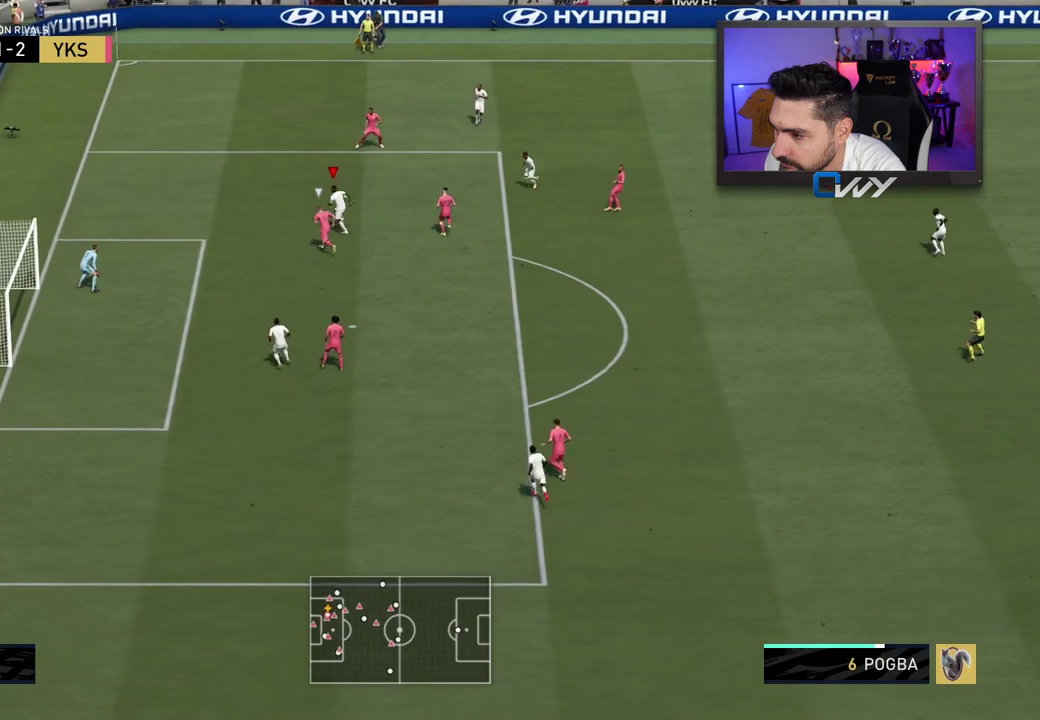
{"buttons": ["L1"], "left_stick": "center", "right_stick": "up-left", "events": [[300, "CROSS", "up"], [300, "SQUARE", "up"], [450, "L1", "down"], [450, "right_stick", "up-left"]]}
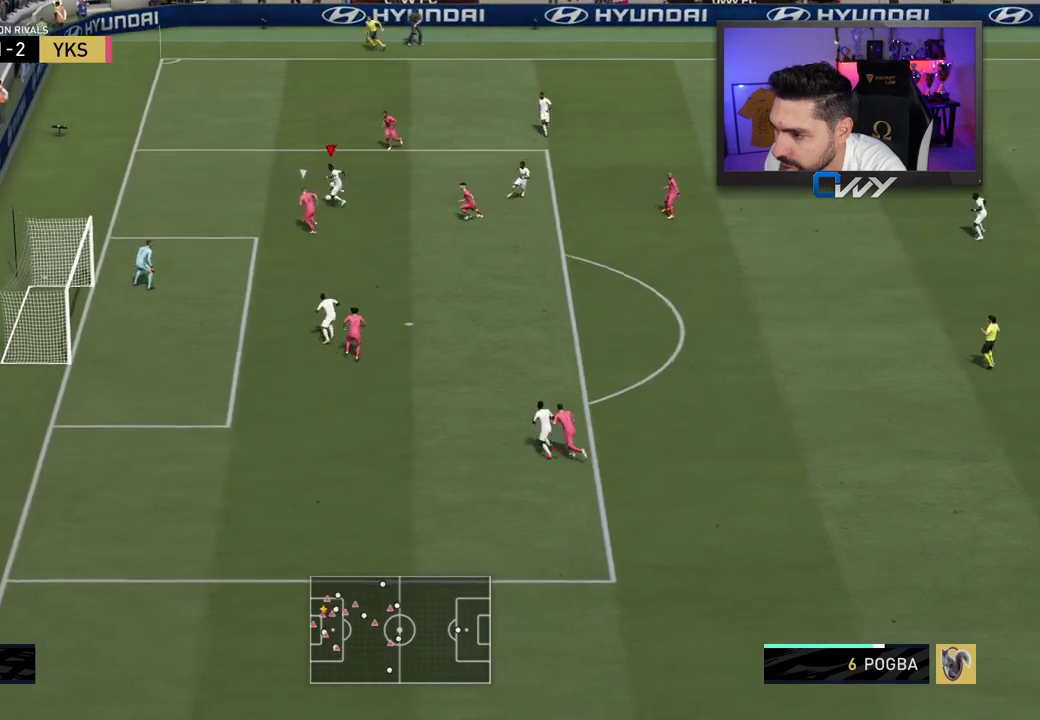
{"buttons": ["L1"], "left_stick": "center", "right_stick": "up-left", "events": []}
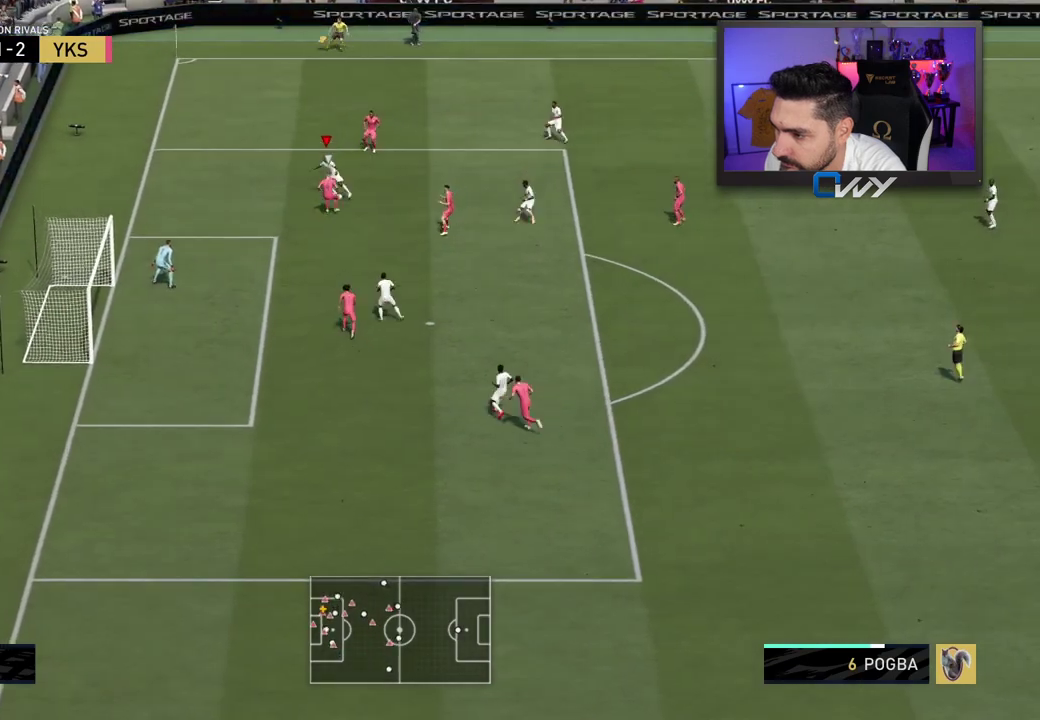
{"buttons": ["L3"], "left_stick": "down-left", "right_stick": "center", "events": [[67, "L1", "up"], [117, "right_stick", "center"], [217, "left_stick", "down-left"], [417, "L3", "down"]]}
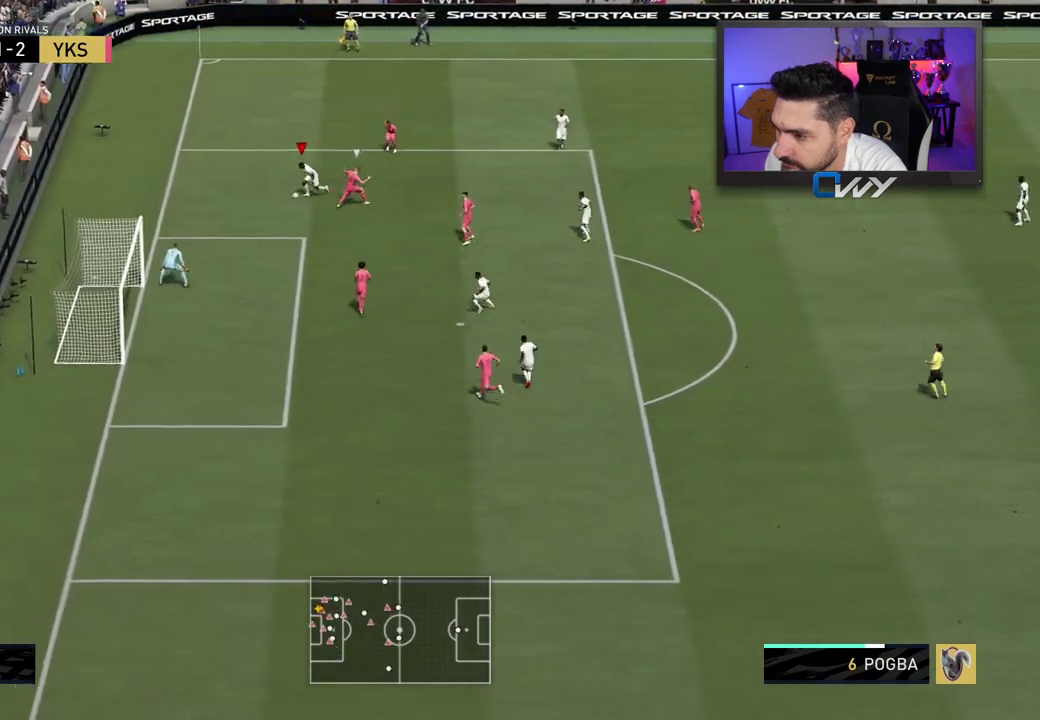
{"buttons": ["L3"], "left_stick": "down", "right_stick": "center", "events": [[217, "left_stick", "down"]]}
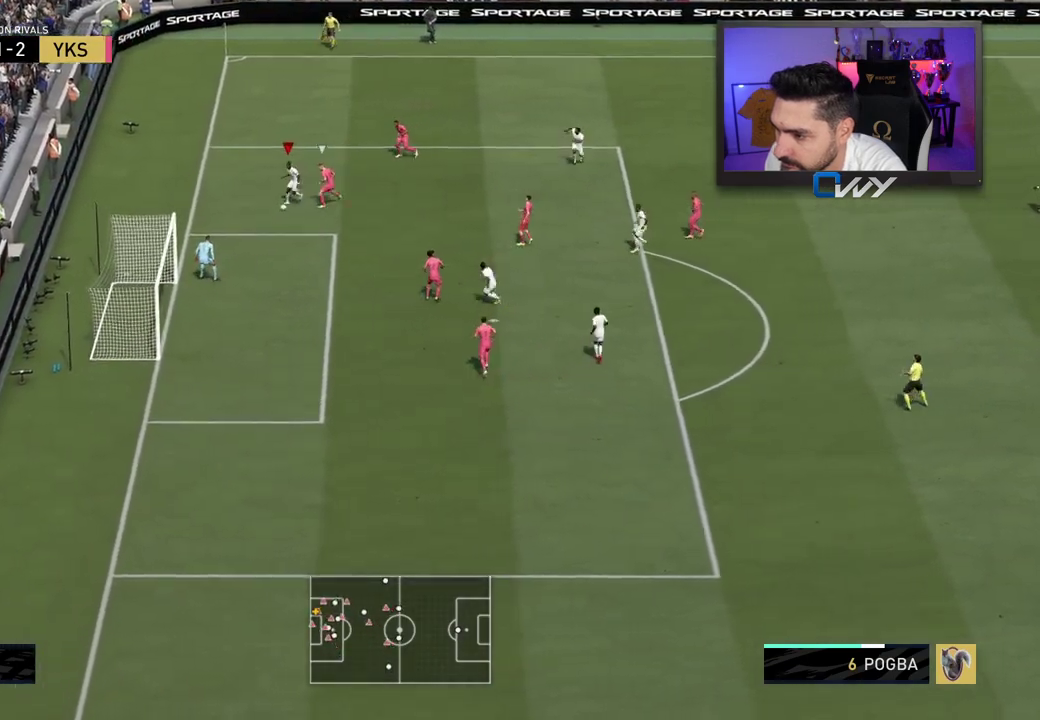
{"buttons": ["CROSS", "L3"], "left_stick": "down", "right_stick": "center", "events": [[483, "CROSS", "down"]]}